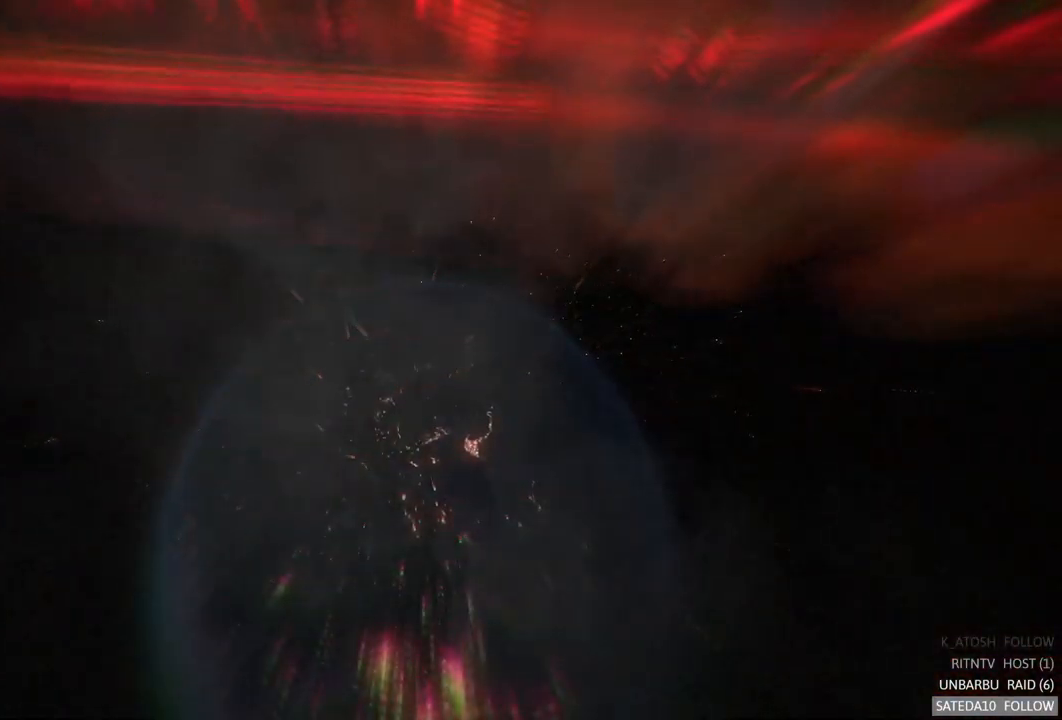
Gameplay with a controller (Xbox layout); each line is a JSON object with the inputs held at the frame after it. "events" lists button and stick changes between this image and that frame as [ms after this image, input, new state], when the widget could be followed in between. Not read: A L3 R3.
{"buttons": ["R2"], "left_stick": "center", "right_stick": "center", "events": [[50, "R2", "down"]]}
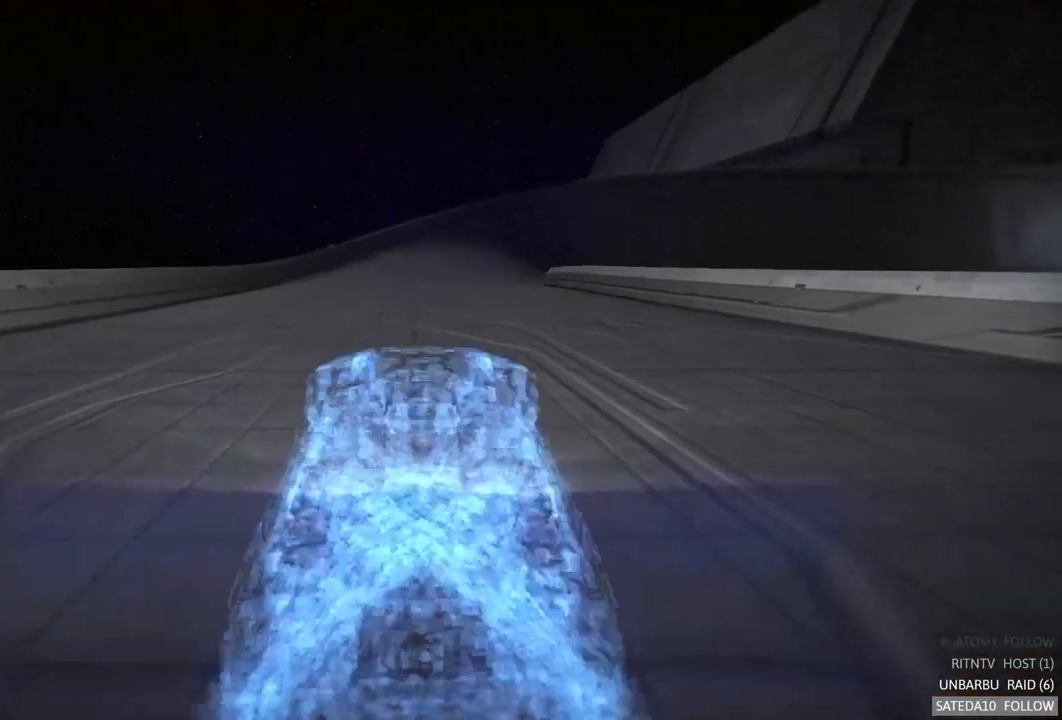
{"buttons": ["R2"], "left_stick": "center", "right_stick": "center", "events": []}
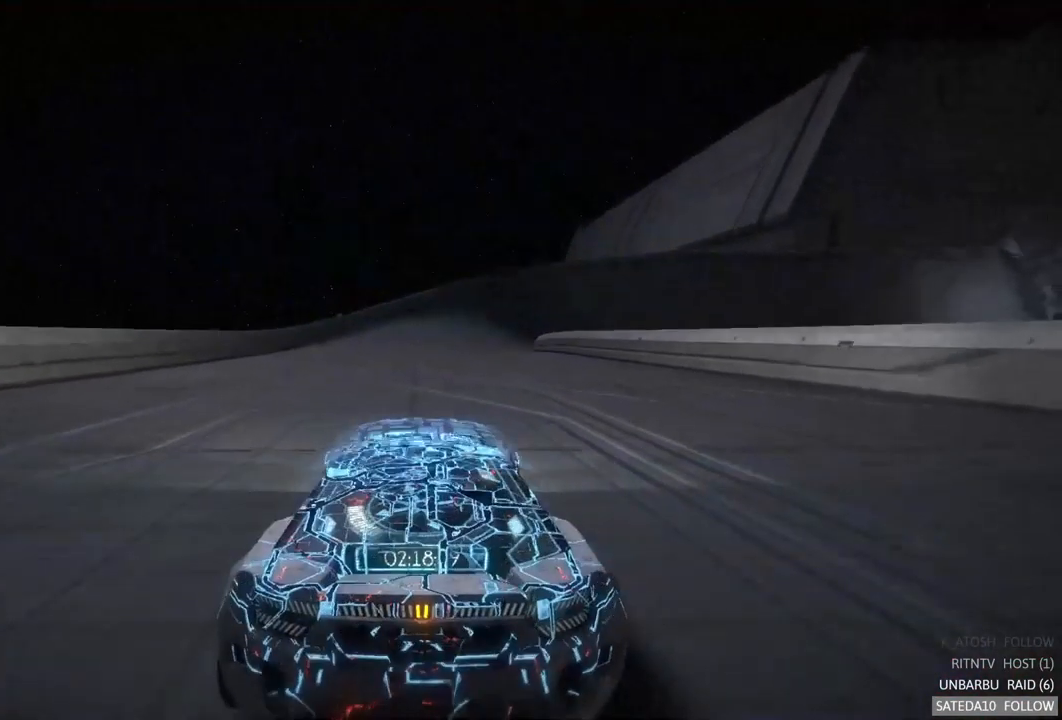
{"buttons": ["R2"], "left_stick": "center", "right_stick": "center", "events": []}
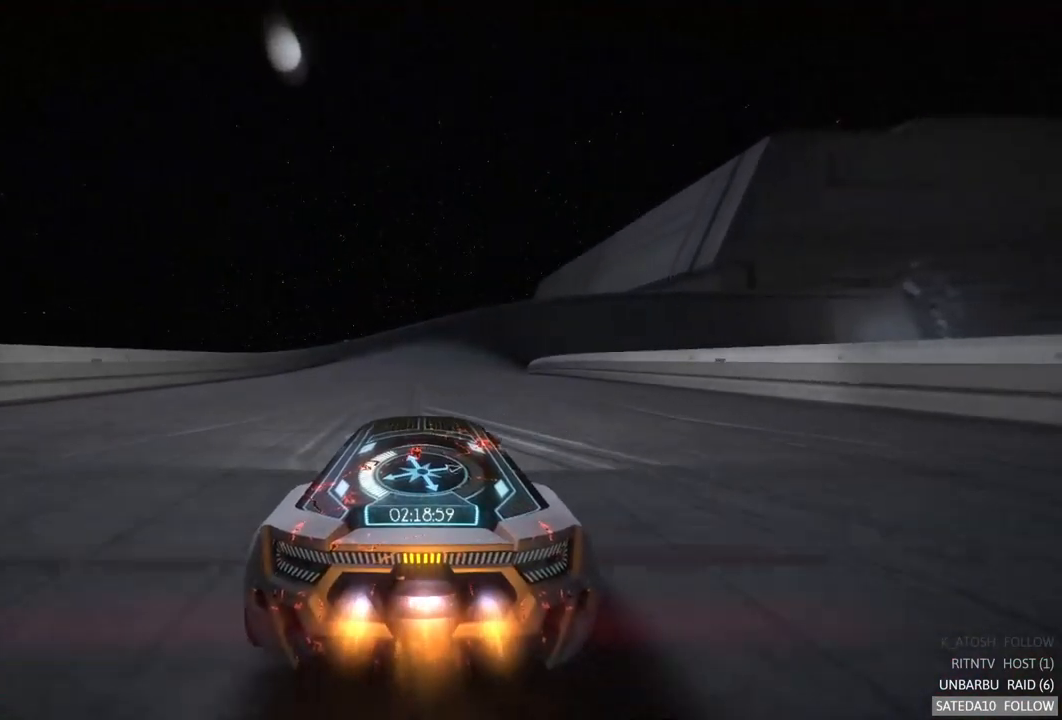
{"buttons": ["R2"], "left_stick": "center", "right_stick": "center", "events": []}
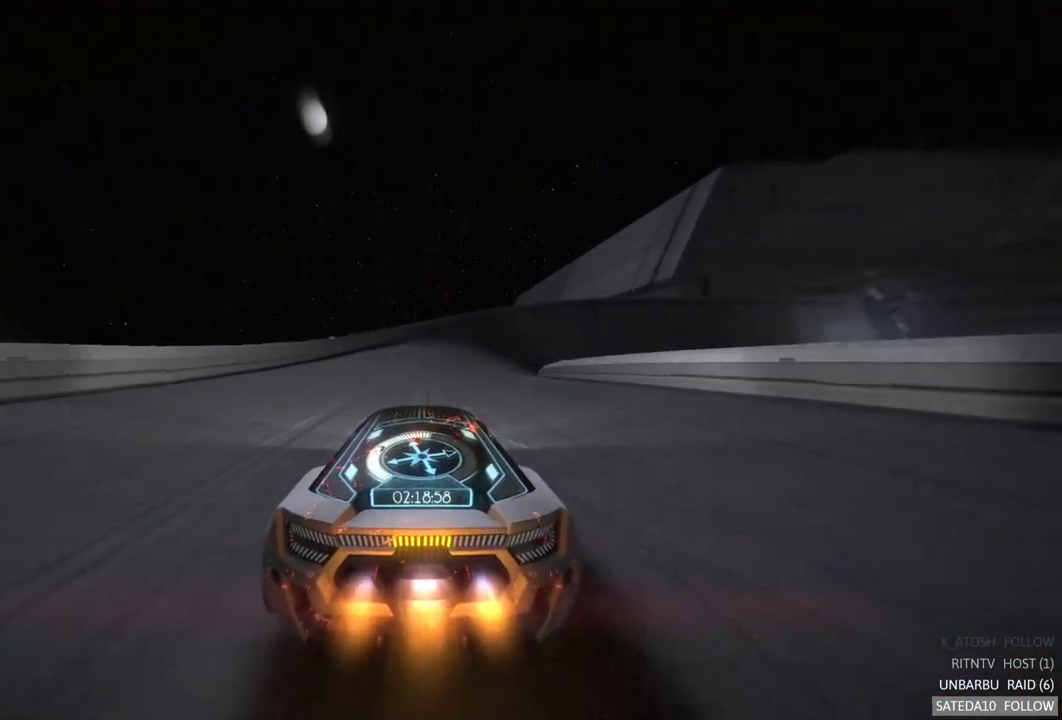
{"buttons": ["R2"], "left_stick": "center", "right_stick": "center", "events": []}
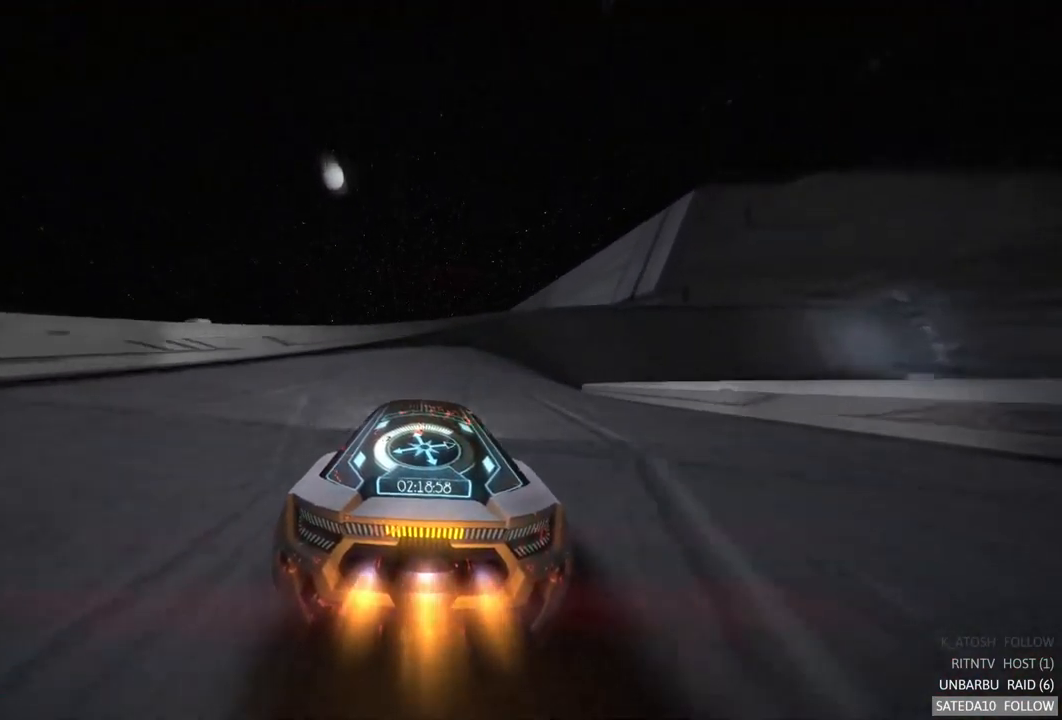
{"buttons": ["R2"], "left_stick": "center", "right_stick": "center", "events": [[33, "left_stick", "right"], [167, "left_stick", "center"]]}
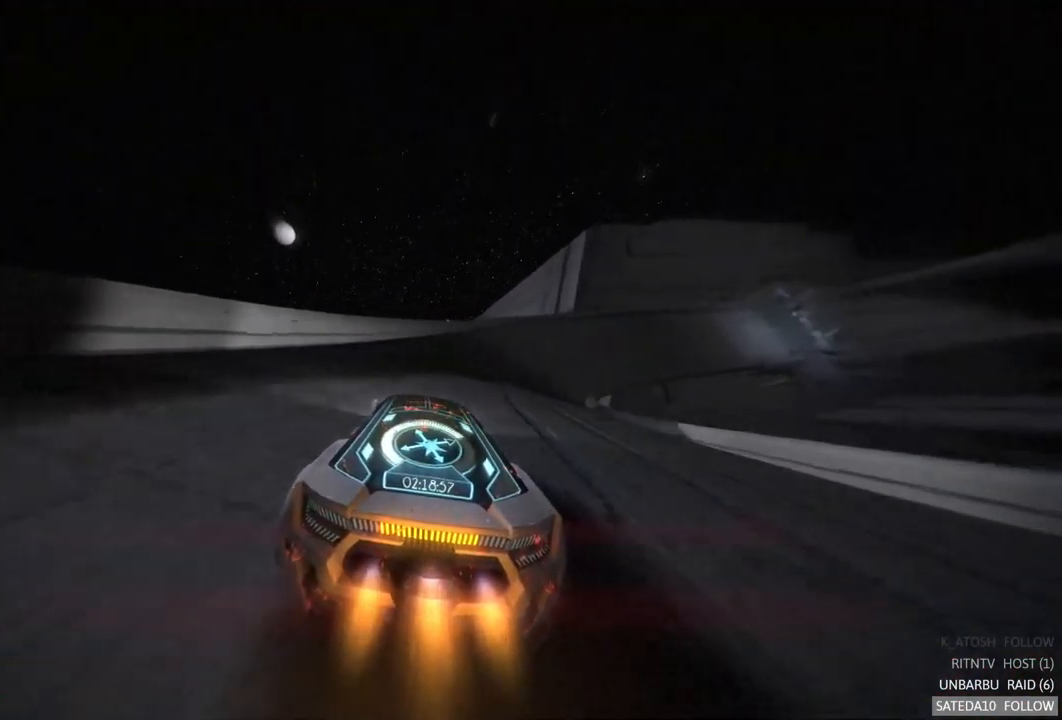
{"buttons": ["R2"], "left_stick": "right", "right_stick": "center", "events": [[334, "left_stick", "right"]]}
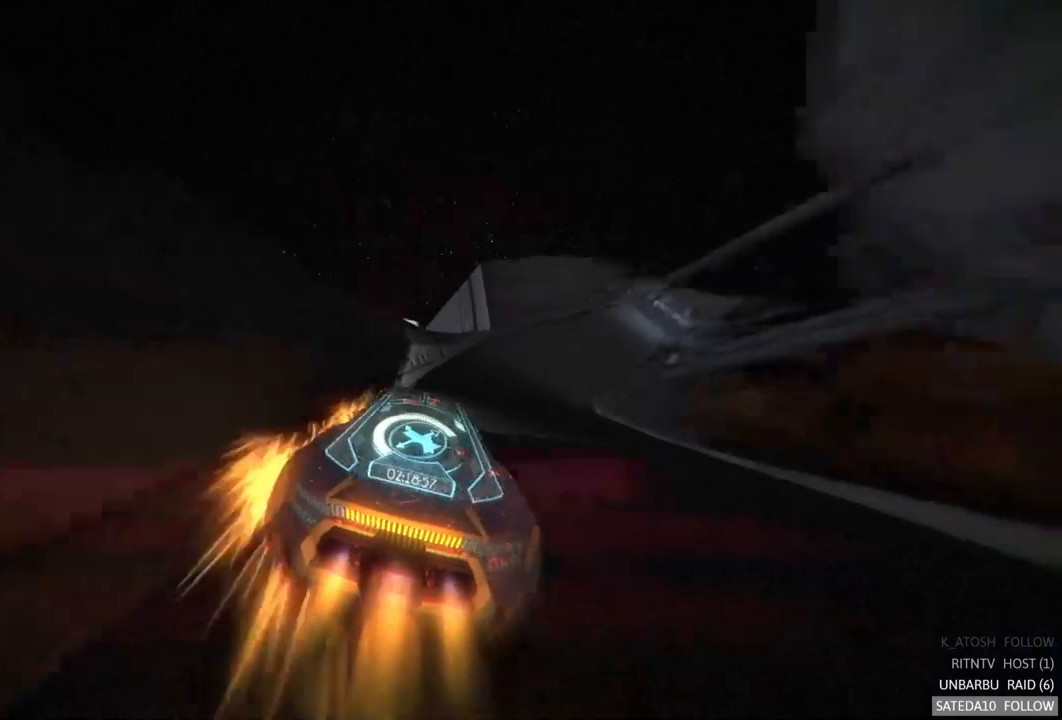
{"buttons": ["R2"], "left_stick": "center", "right_stick": "center", "events": [[184, "left_stick", "center"]]}
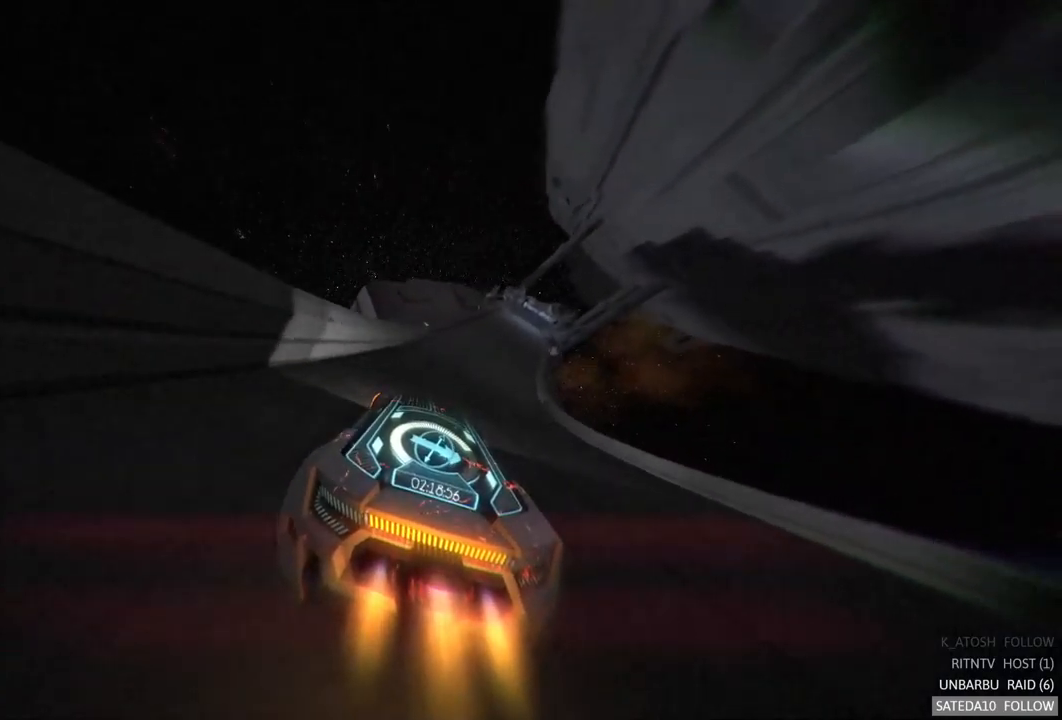
{"buttons": ["R2"], "left_stick": "center", "right_stick": "center", "events": [[200, "left_stick", "right"], [434, "left_stick", "center"]]}
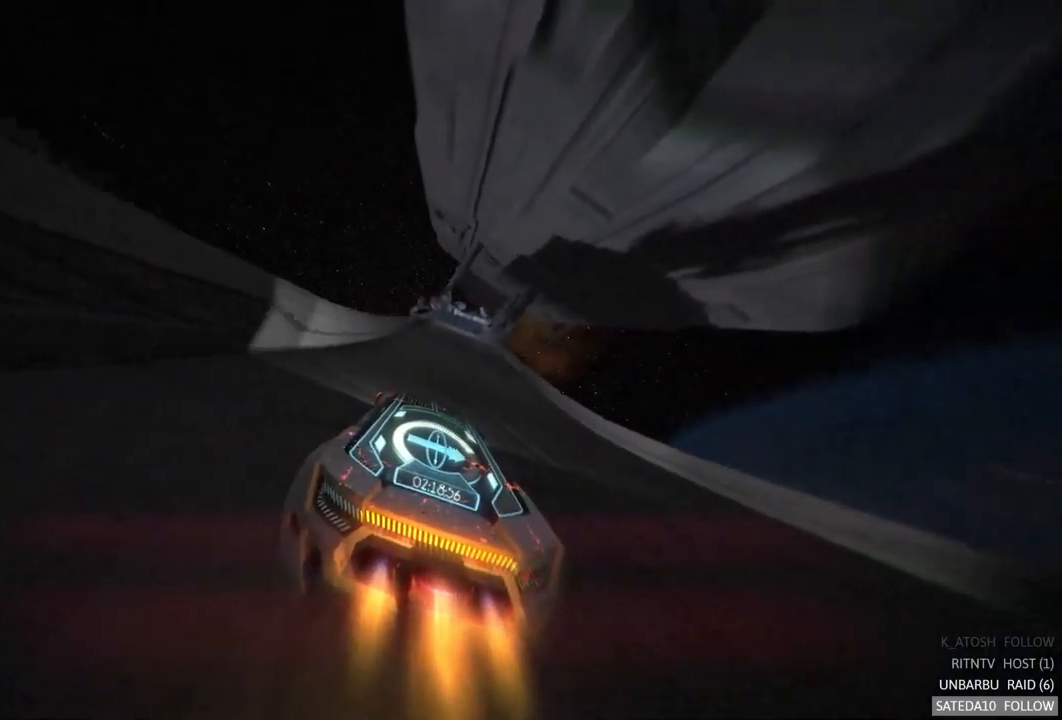
{"buttons": ["R2"], "left_stick": "center", "right_stick": "center", "events": [[267, "left_stick", "right"], [450, "left_stick", "center"]]}
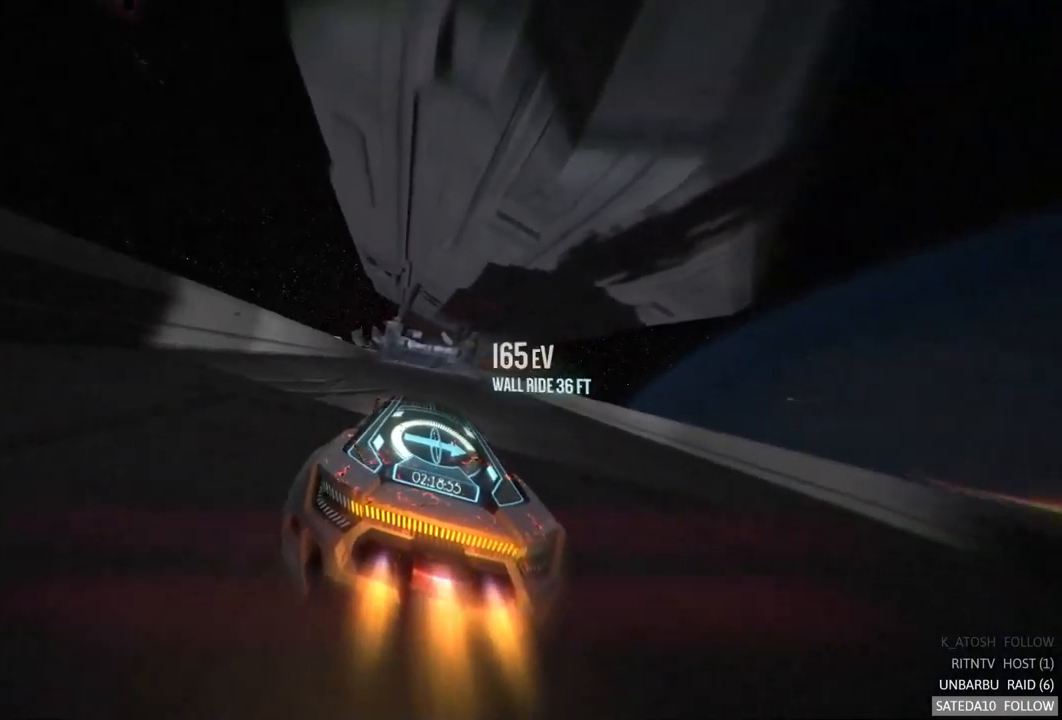
{"buttons": ["R2"], "left_stick": "down", "right_stick": "center", "events": [[150, "X", "down"], [167, "left_stick", "down"], [300, "X", "up"]]}
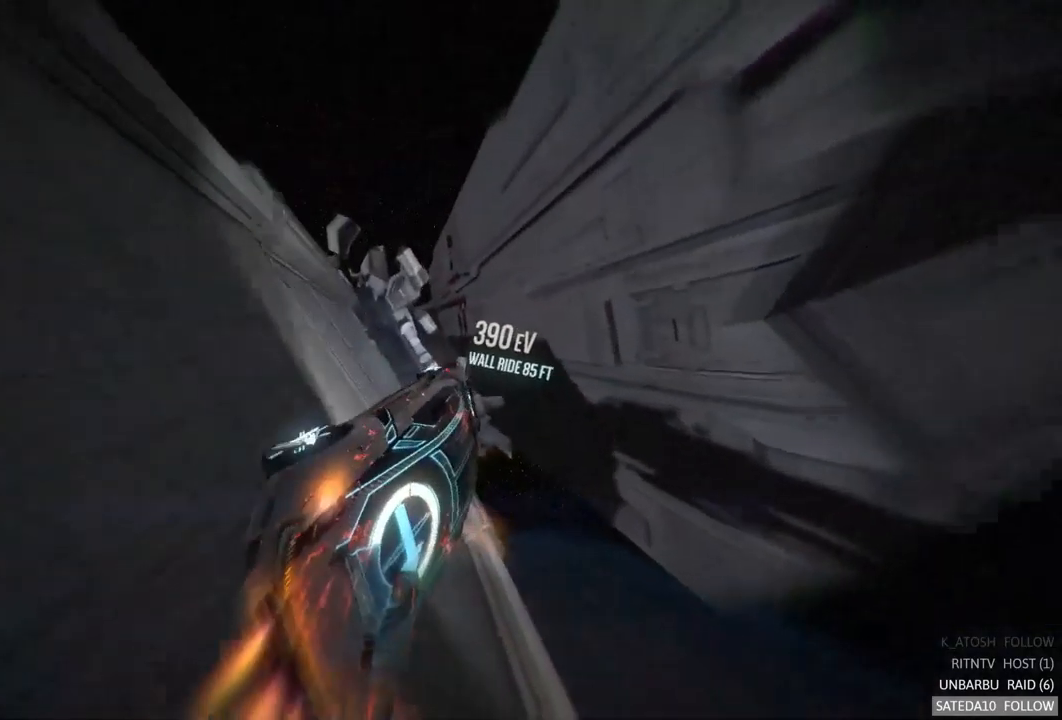
{"buttons": ["R2"], "left_stick": "down-left", "right_stick": "center", "events": [[50, "X", "down"], [84, "left_stick", "center"], [300, "X", "up"], [434, "left_stick", "down-left"]]}
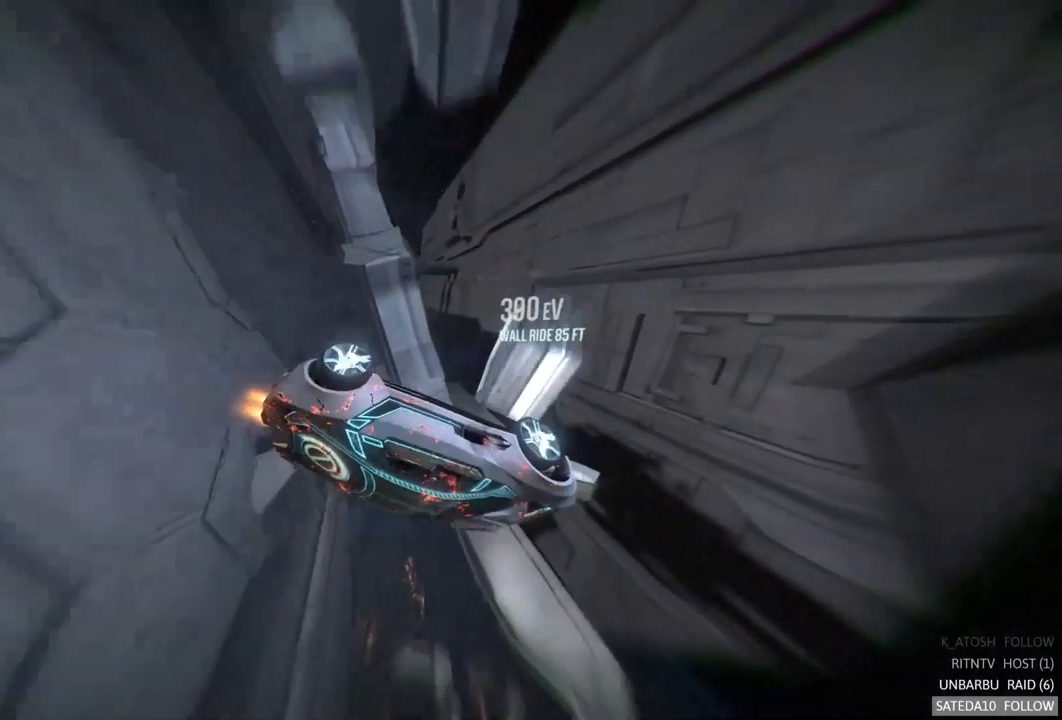
{"buttons": ["R2"], "left_stick": "center", "right_stick": "center", "events": [[334, "left_stick", "center"]]}
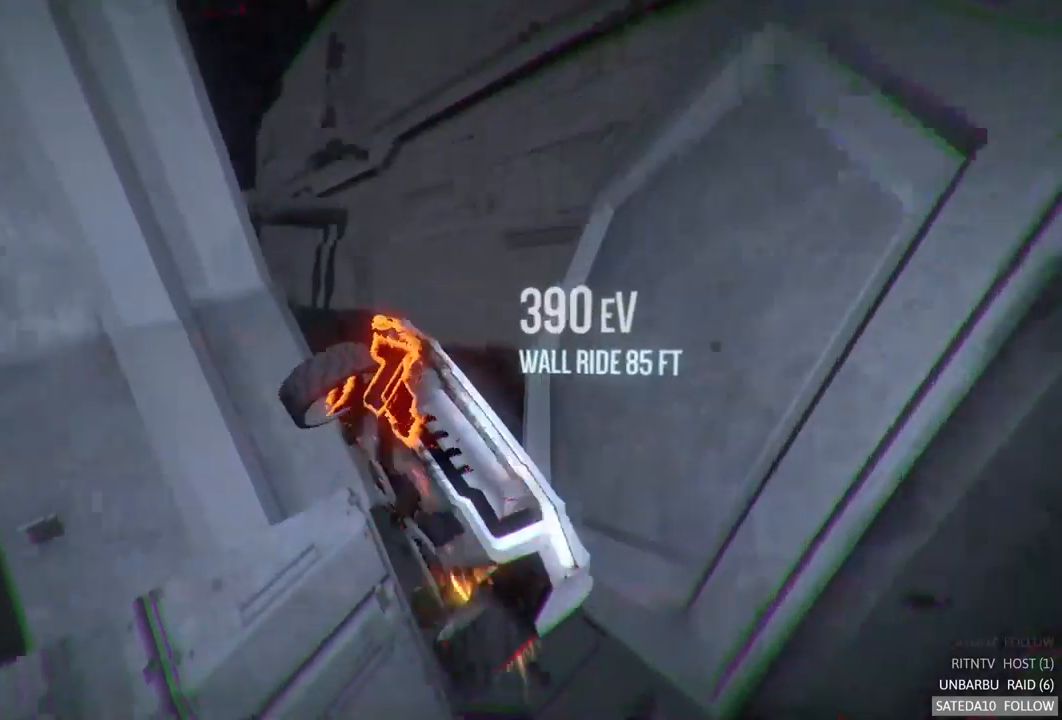
{"buttons": ["R2"], "left_stick": "center", "right_stick": "center", "events": []}
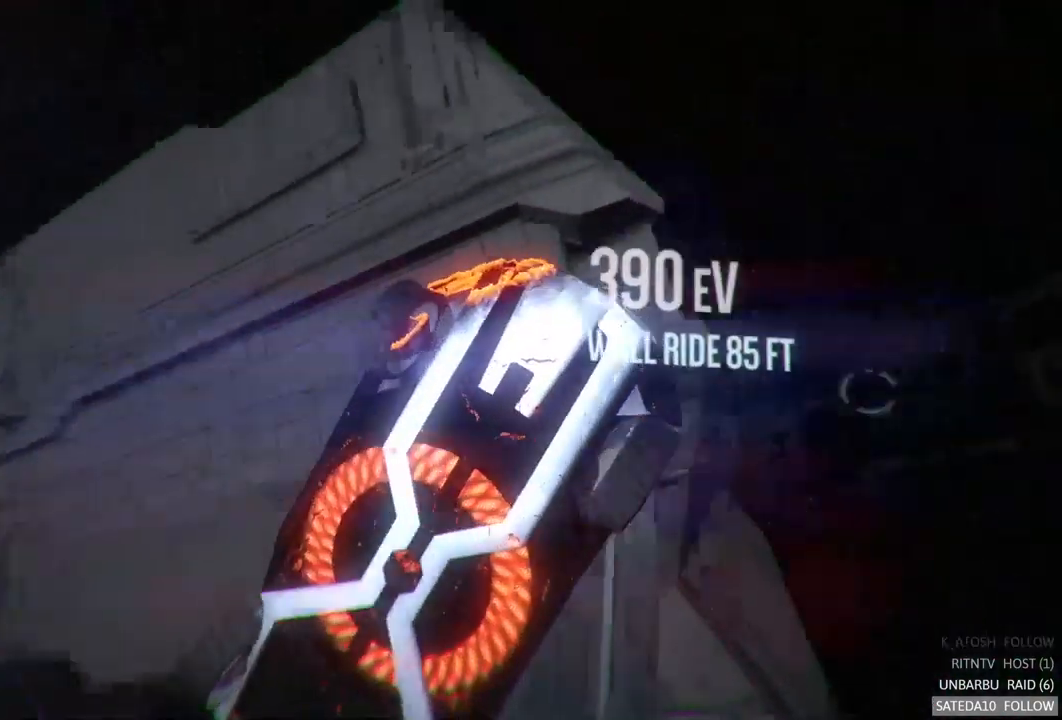
{"buttons": ["R2"], "left_stick": "right", "right_stick": "center", "events": [[34, "left_stick", "right"]]}